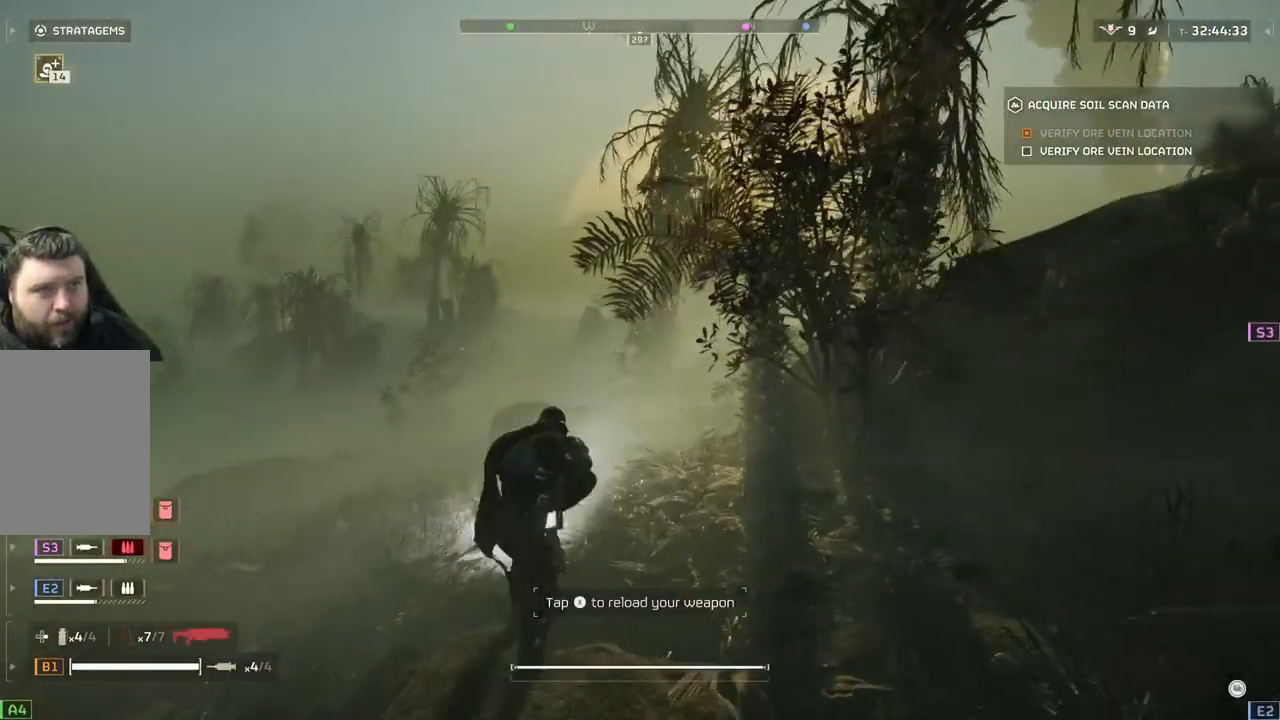
Gameplay with a controller (PlayStation layout); each line is a JSON object with the inputs held at the frame after it. "events" lists button and stick changes between this image and that frame as [ms after this image, input, new state], when the widget could be followed in between. Not read: right_stick.
{"buttons": [], "left_stick": "up", "events": []}
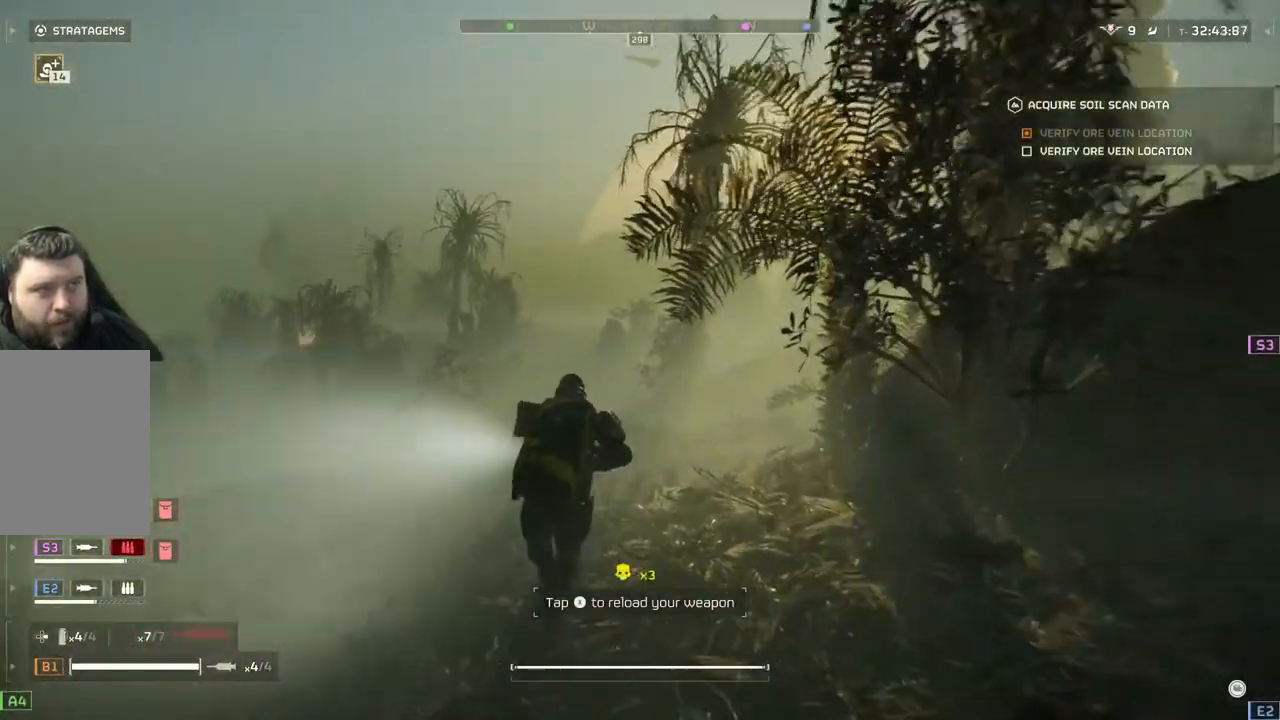
{"buttons": [], "left_stick": "up", "events": []}
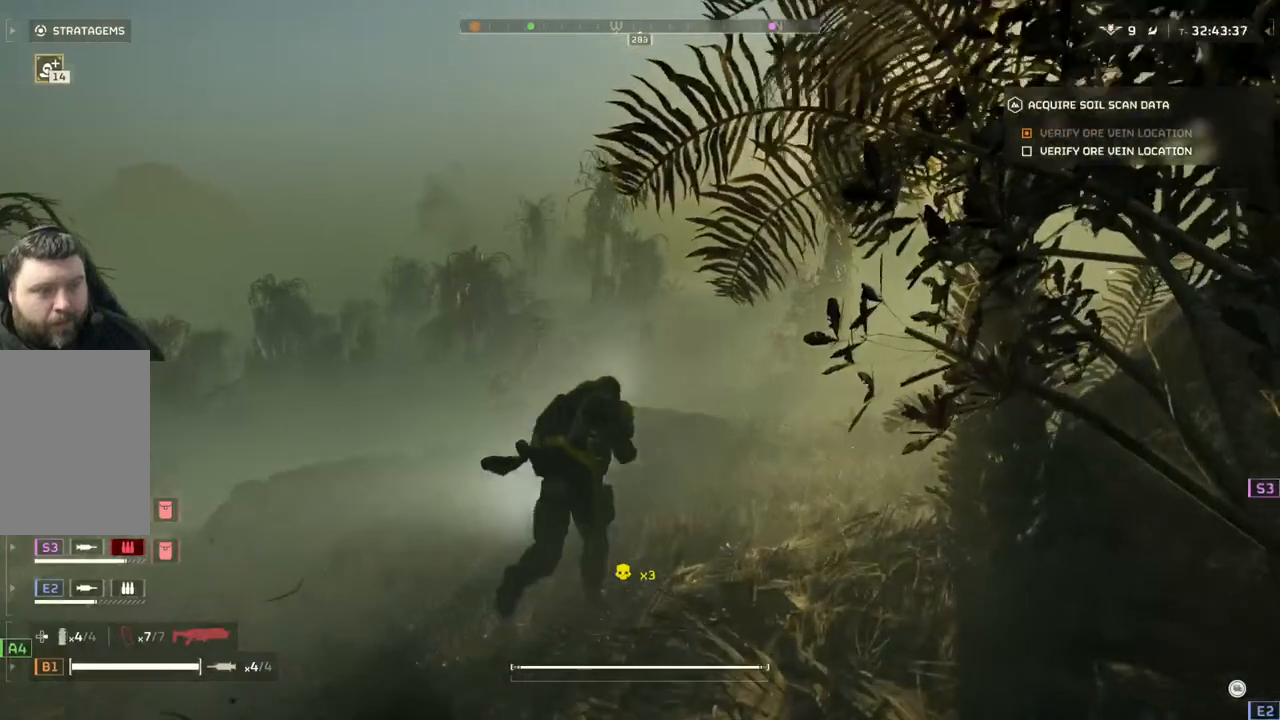
{"buttons": [], "left_stick": "up", "events": []}
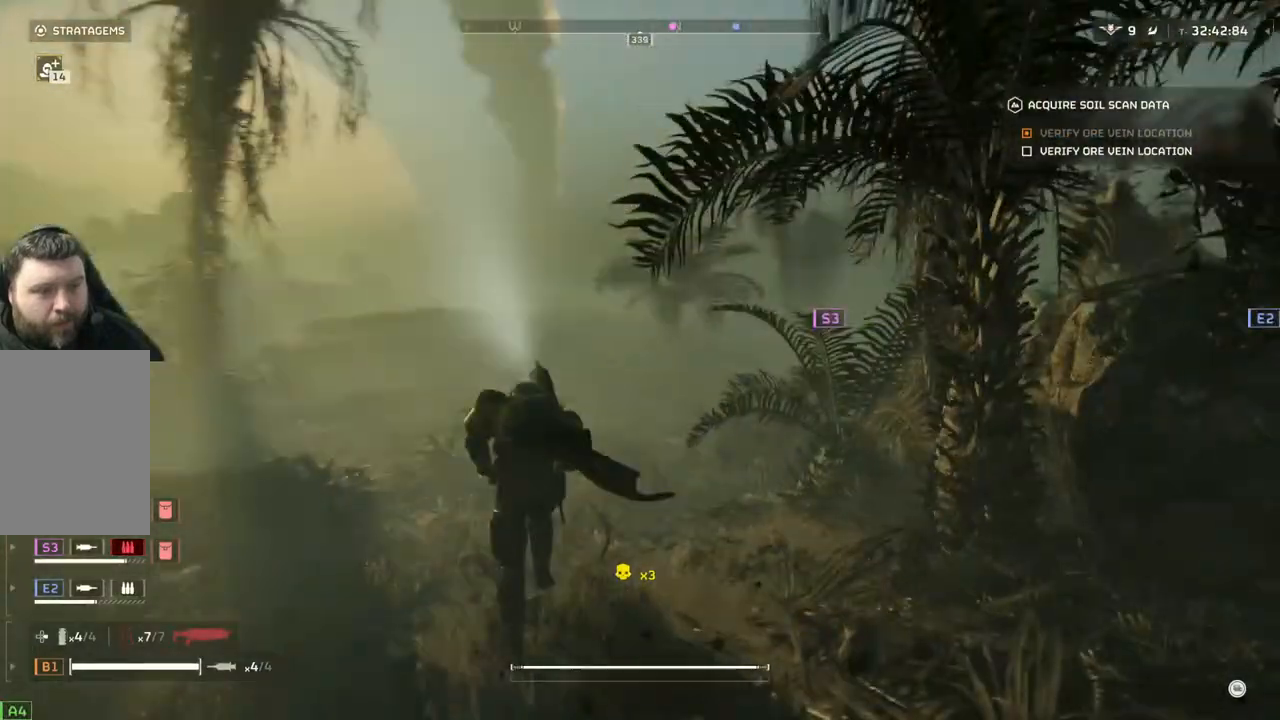
{"buttons": [], "left_stick": "up", "events": []}
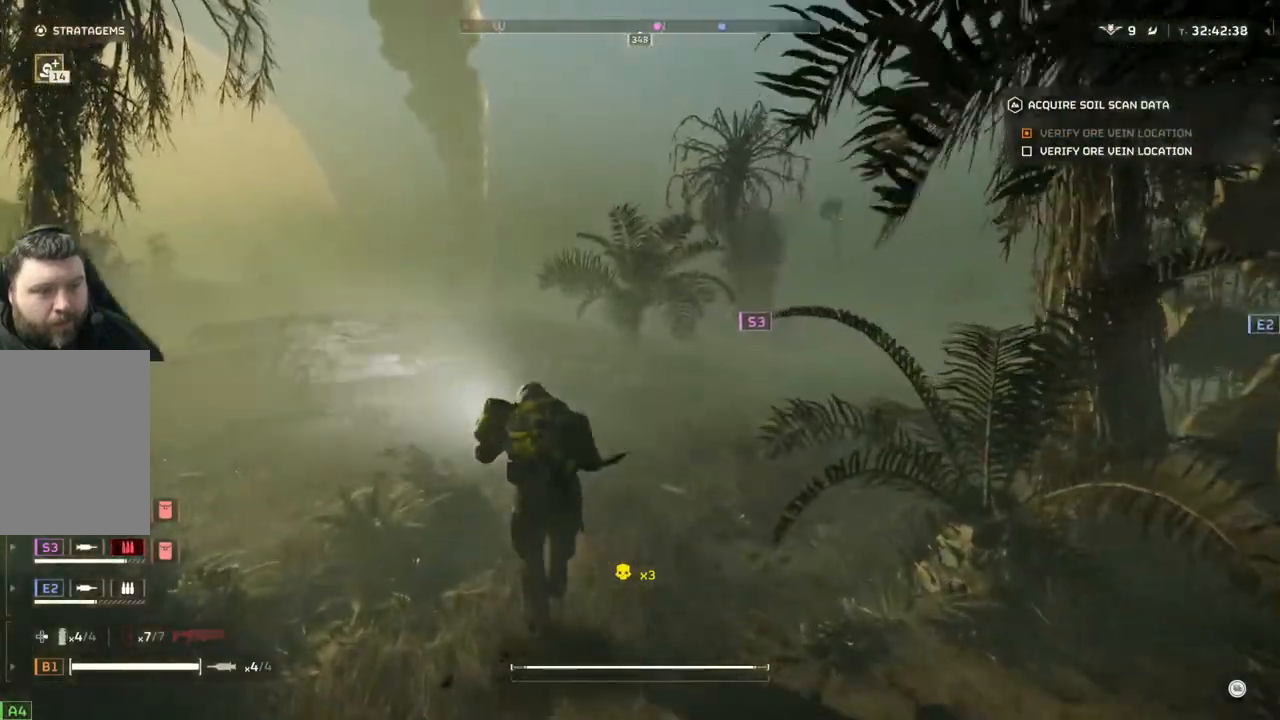
{"buttons": [], "left_stick": "up-left", "events": [[17, "left_stick", "up-left"]]}
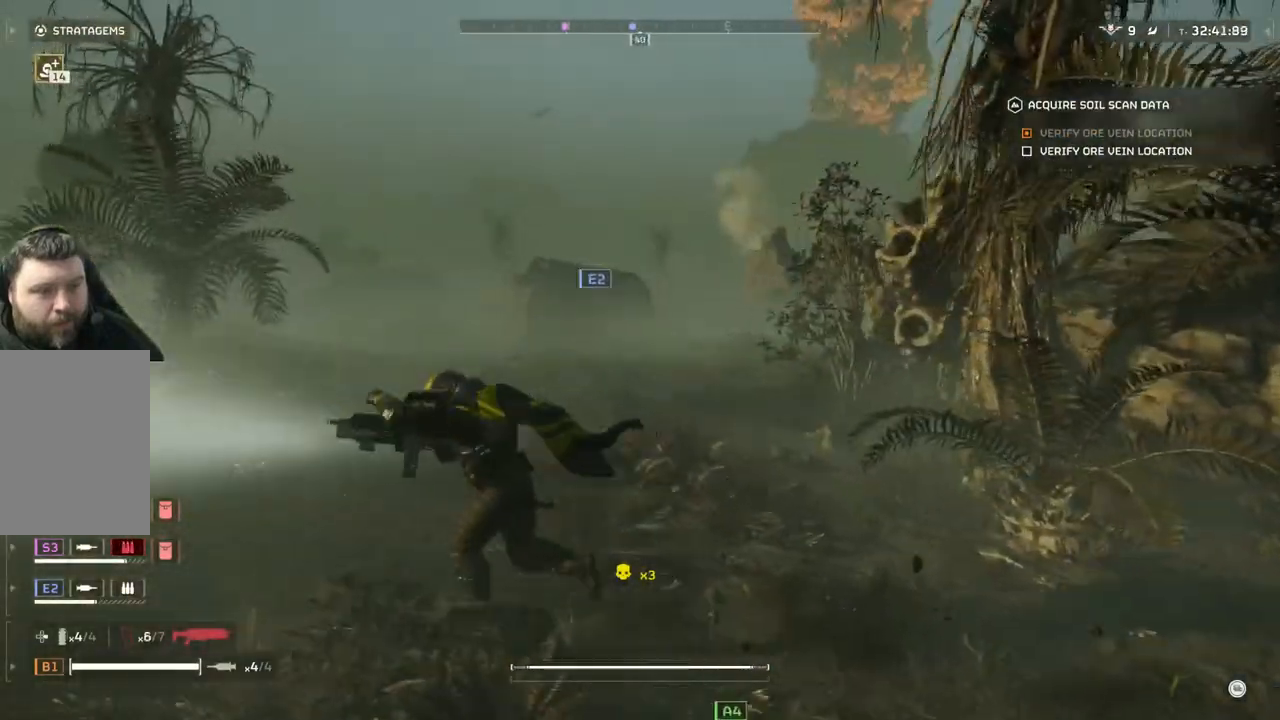
{"buttons": [], "left_stick": "up-left", "events": []}
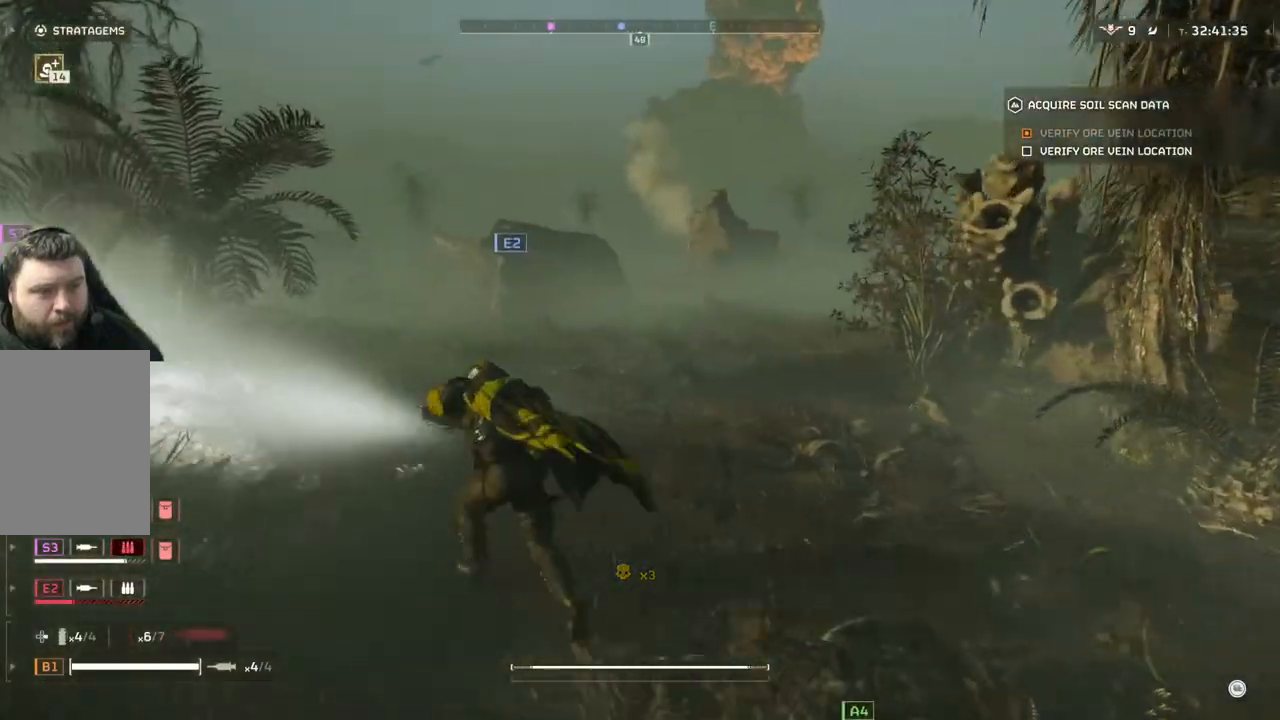
{"buttons": [], "left_stick": "center", "events": [[150, "left_stick", "center"], [217, "TOUCHPAD", "down"], [367, "TOUCHPAD", "up"]]}
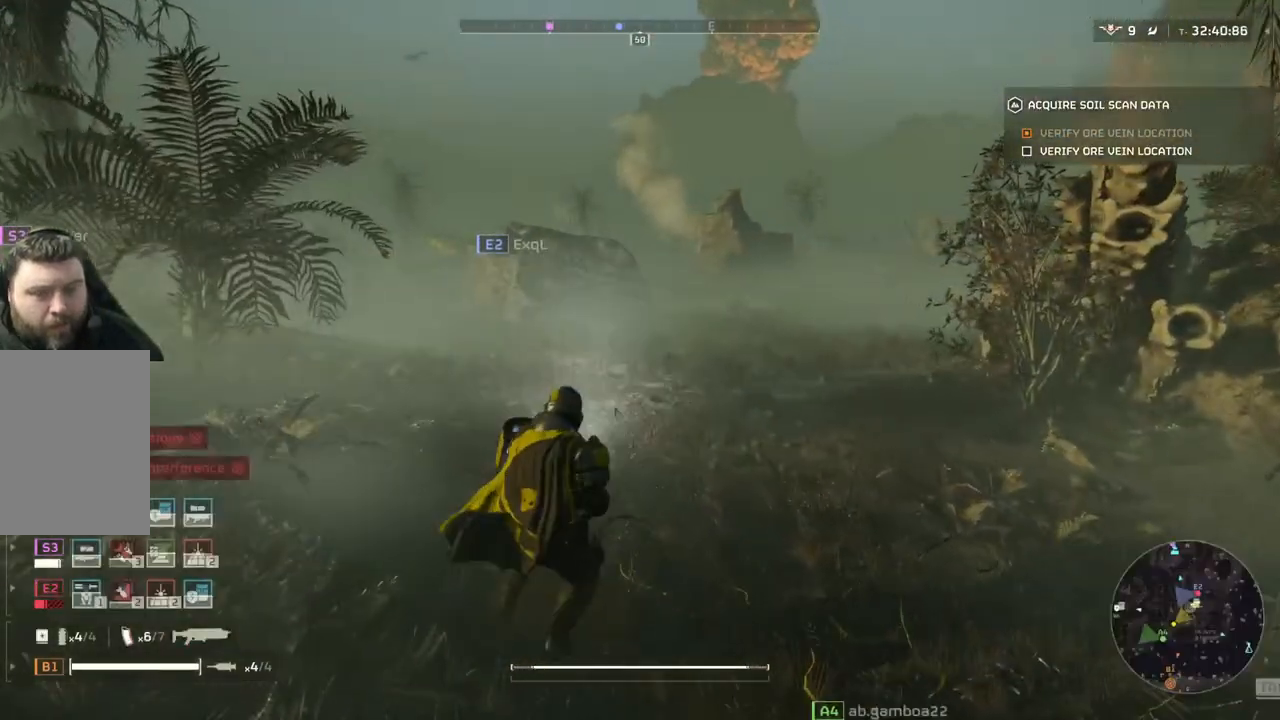
{"buttons": ["TOUCHPAD"], "left_stick": "center", "events": [[83, "TOUCHPAD", "down"]]}
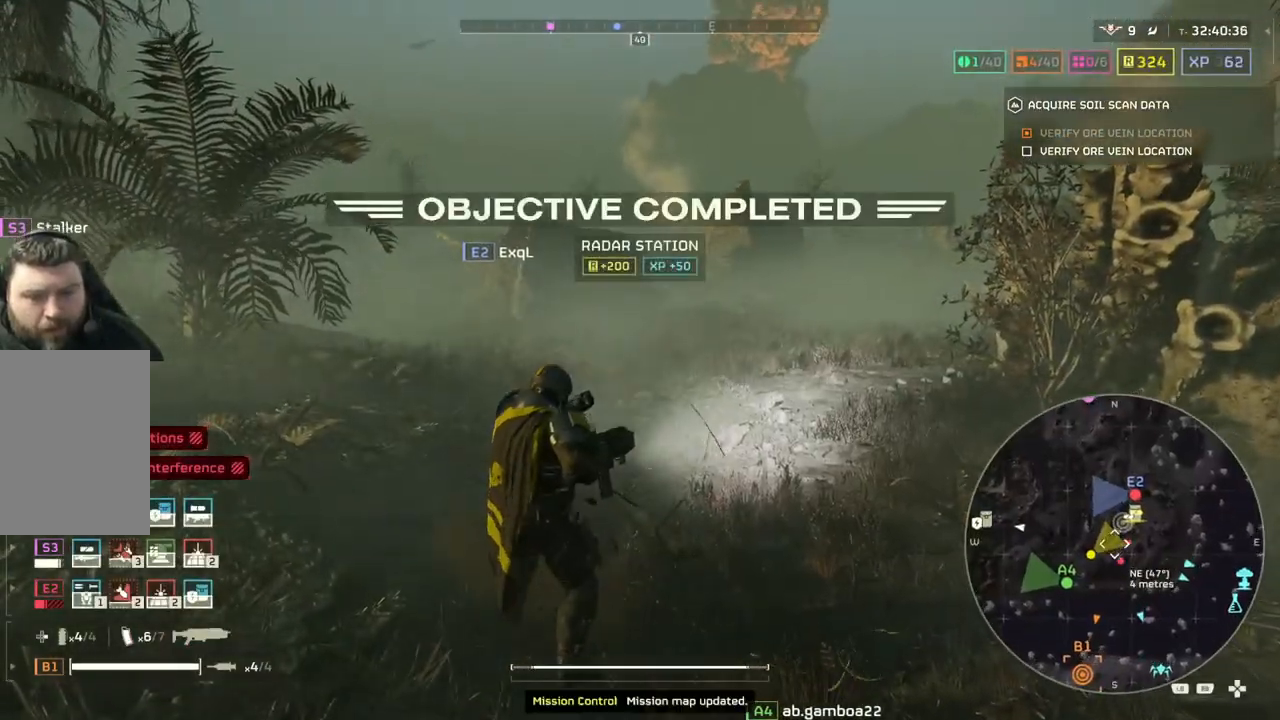
{"buttons": ["TOUCHPAD"], "left_stick": "center", "events": []}
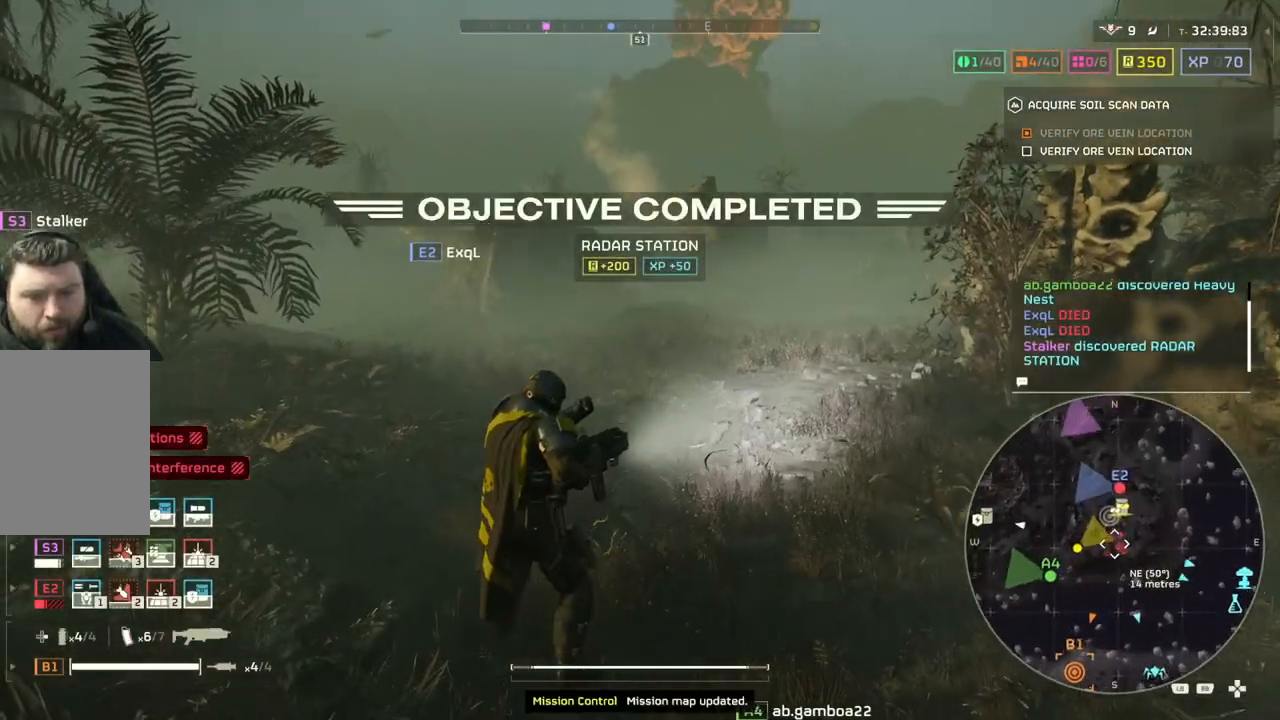
{"buttons": ["TOUCHPAD"], "left_stick": "center", "events": []}
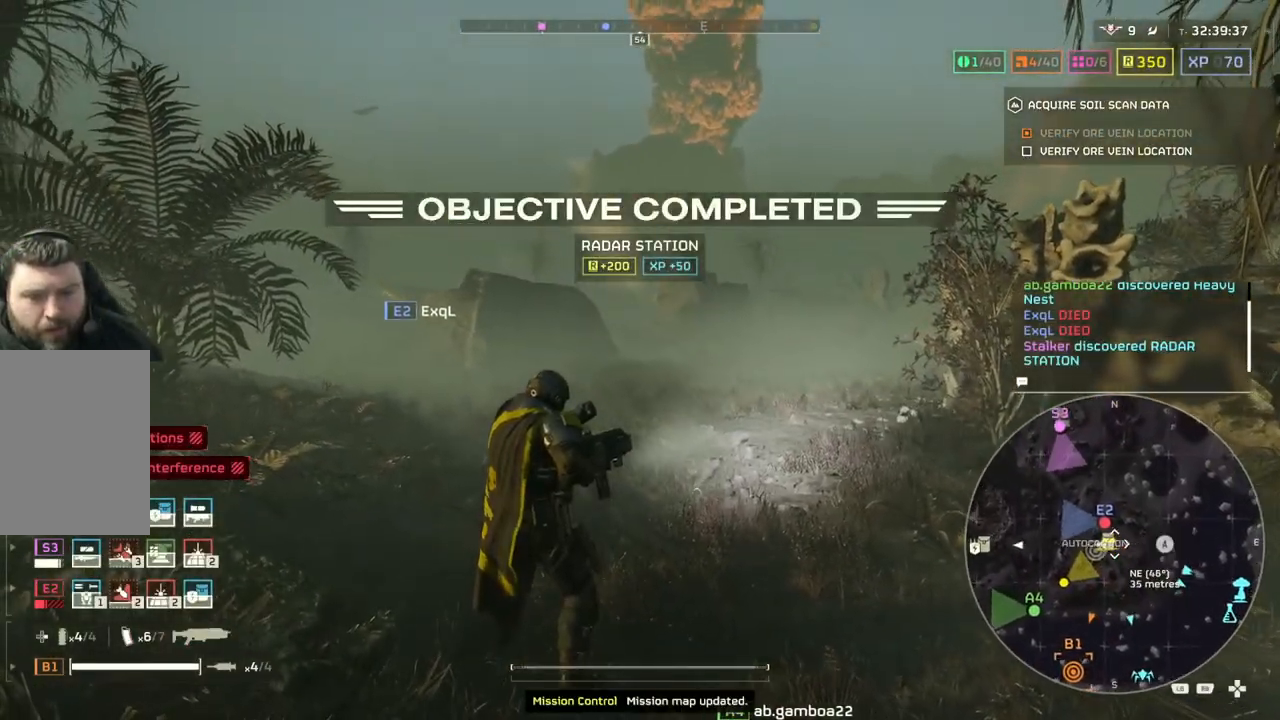
{"buttons": ["TOUCHPAD"], "left_stick": "center", "events": [[367, "TOUCHPAD", "up"], [500, "TOUCHPAD", "down"]]}
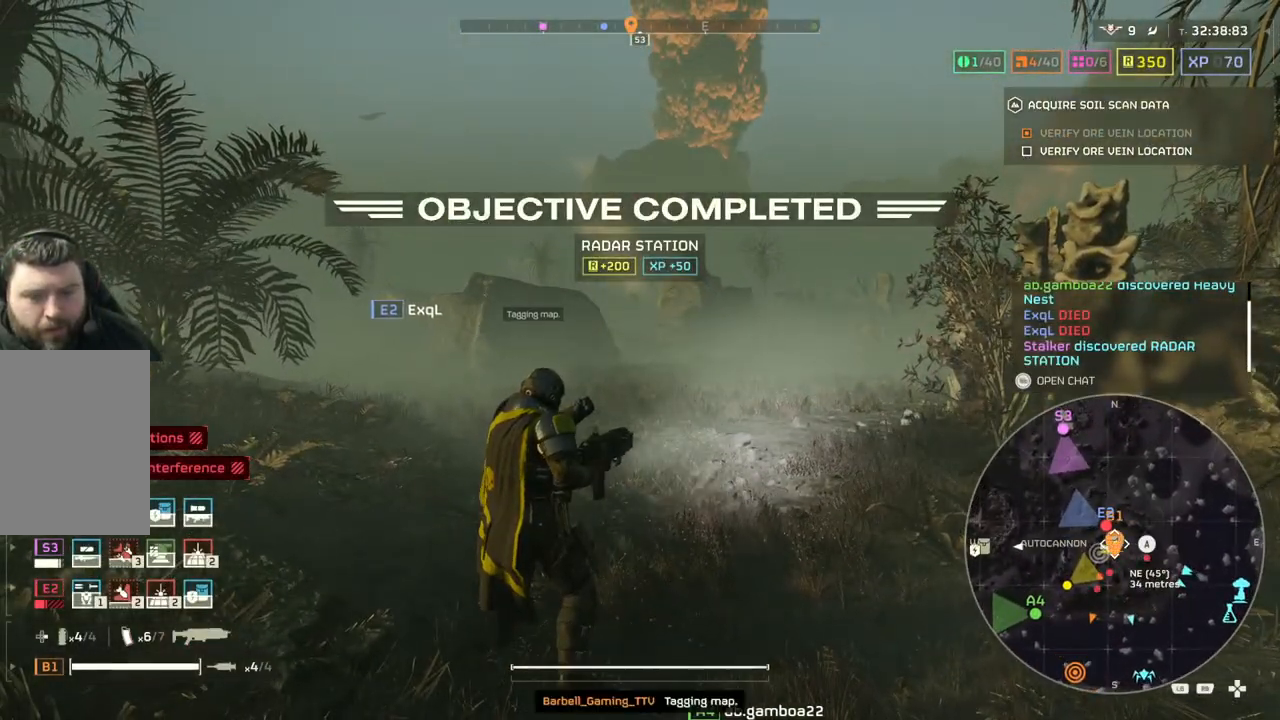
{"buttons": [], "left_stick": "up", "events": [[67, "TOUCHPAD", "up"], [250, "left_stick", "up"], [317, "L3", "down"], [417, "L3", "up"]]}
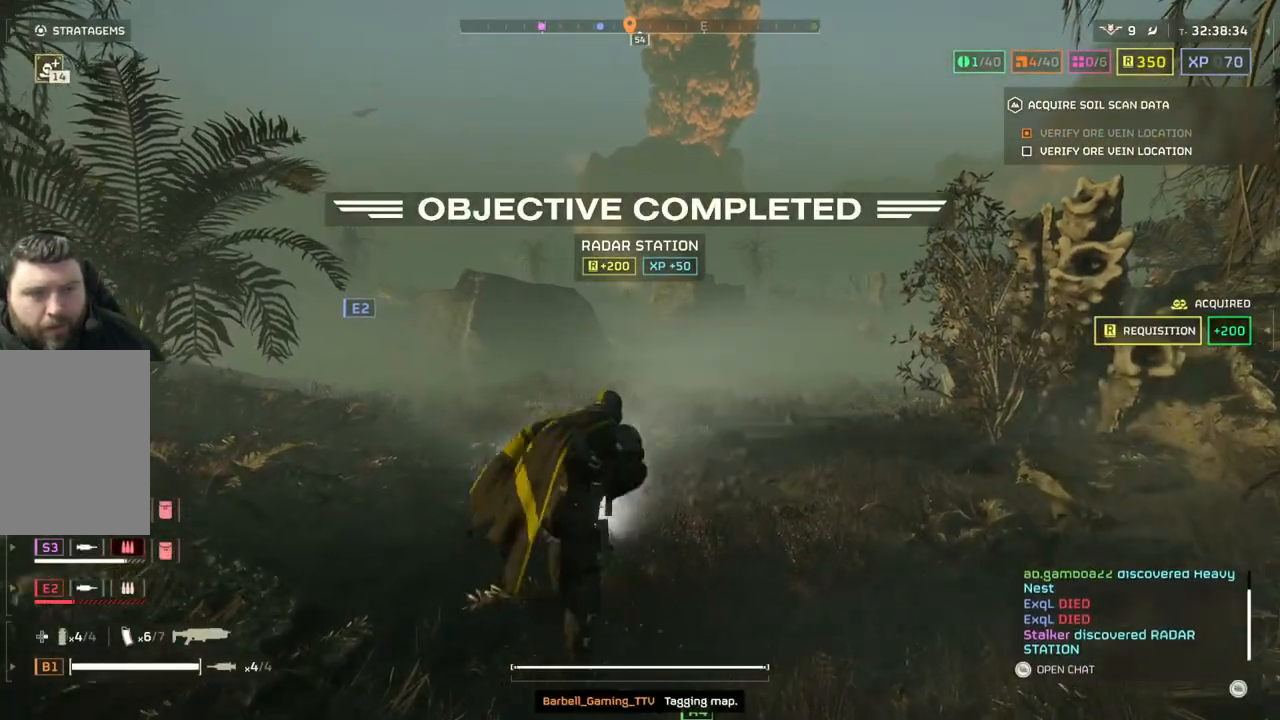
{"buttons": [], "left_stick": "up", "events": []}
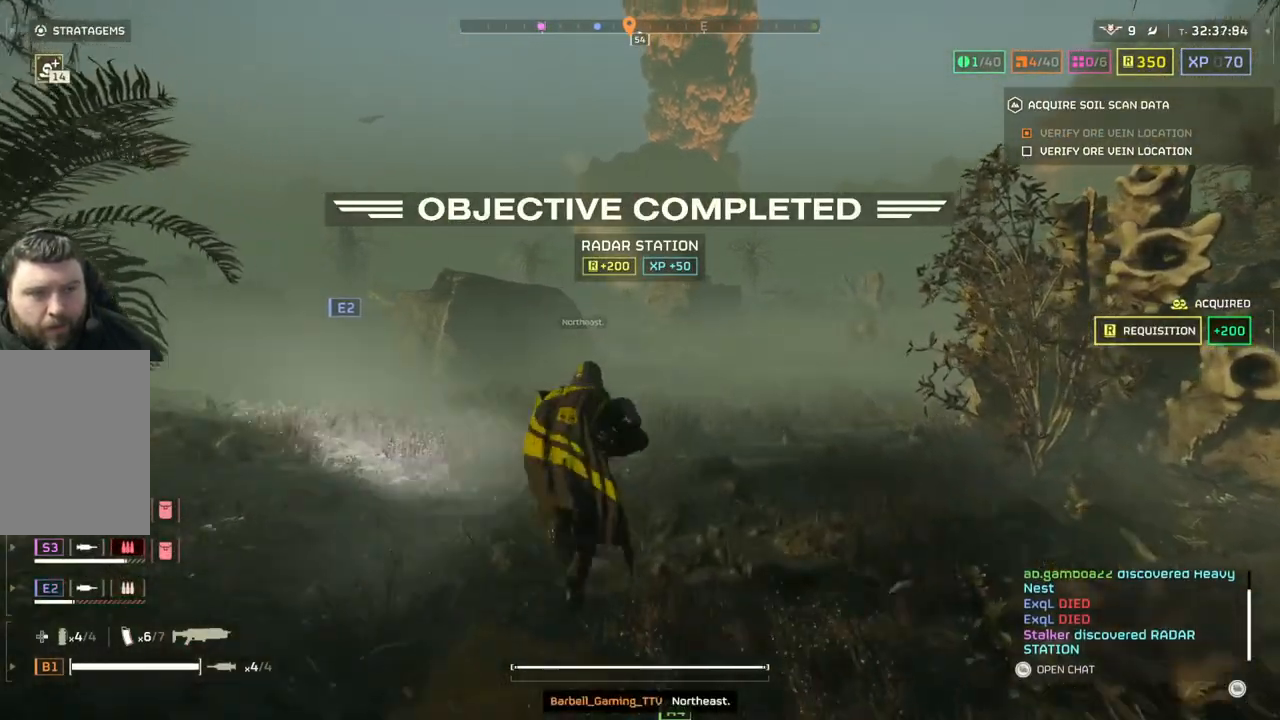
{"buttons": [], "left_stick": "up-left", "events": [[383, "left_stick", "up-left"]]}
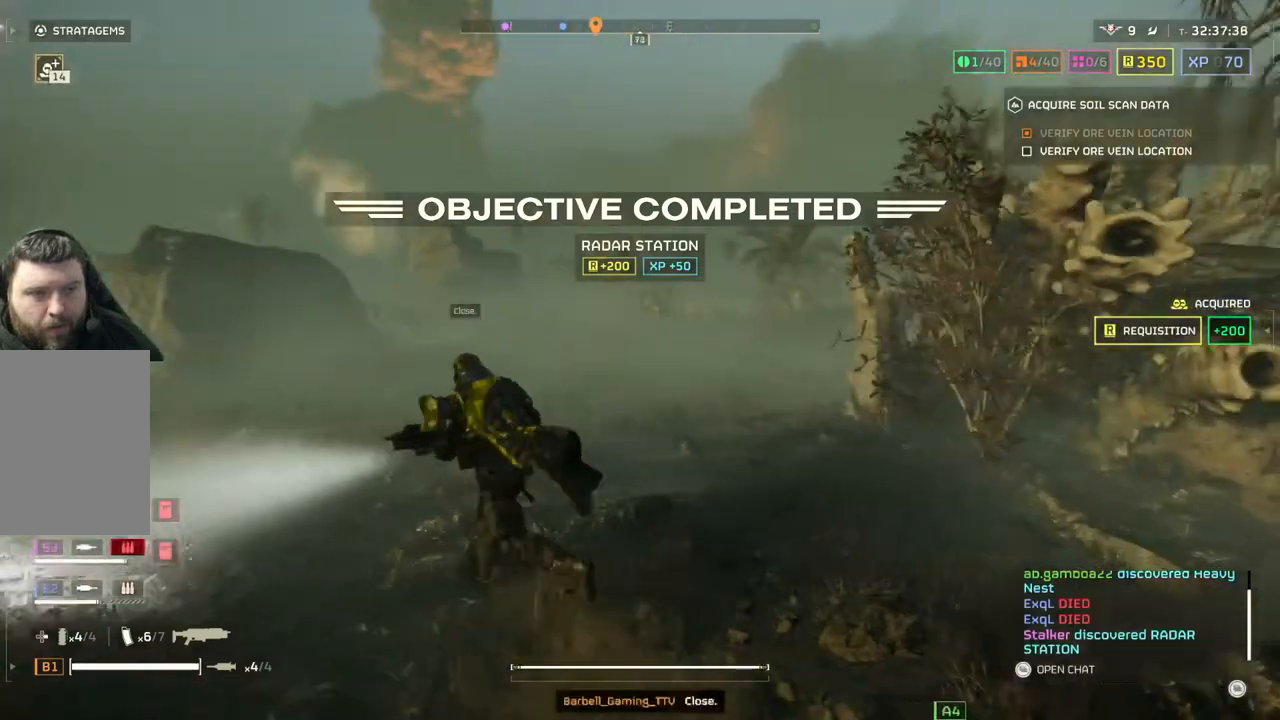
{"buttons": ["L2"], "left_stick": "up-left", "events": [[333, "L2", "down"]]}
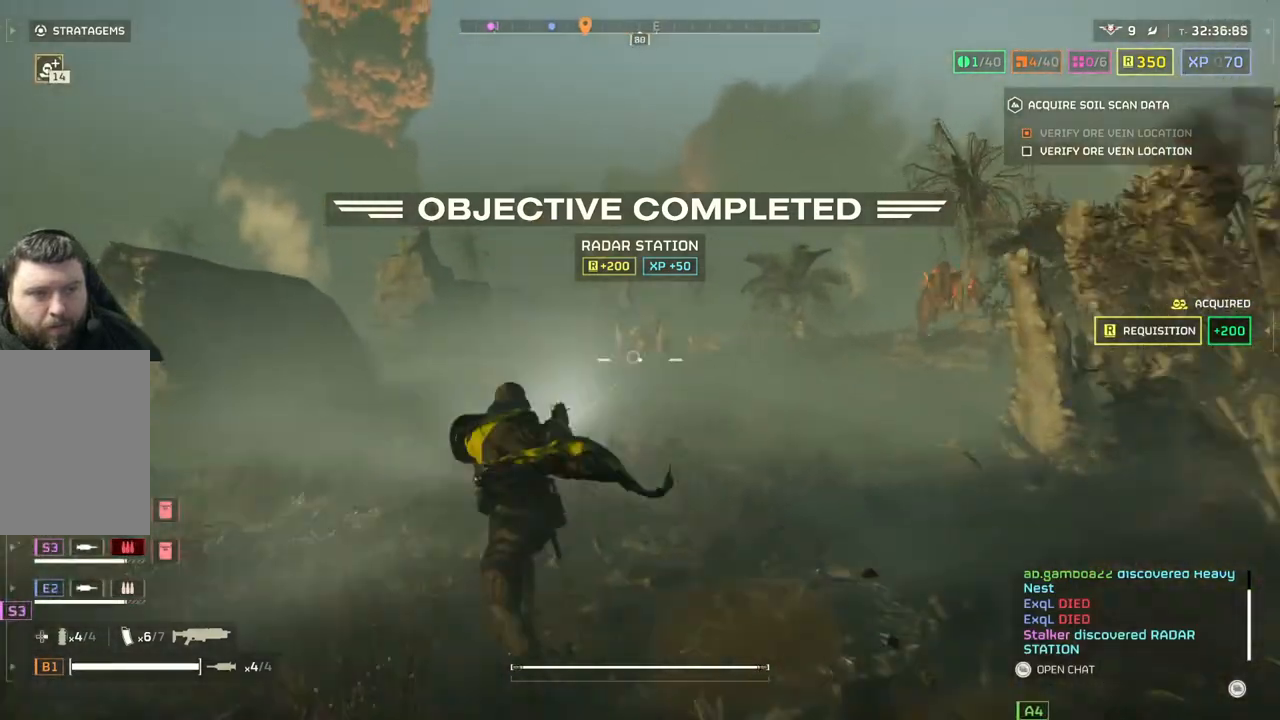
{"buttons": ["L2"], "left_stick": "up", "events": [[233, "left_stick", "up"]]}
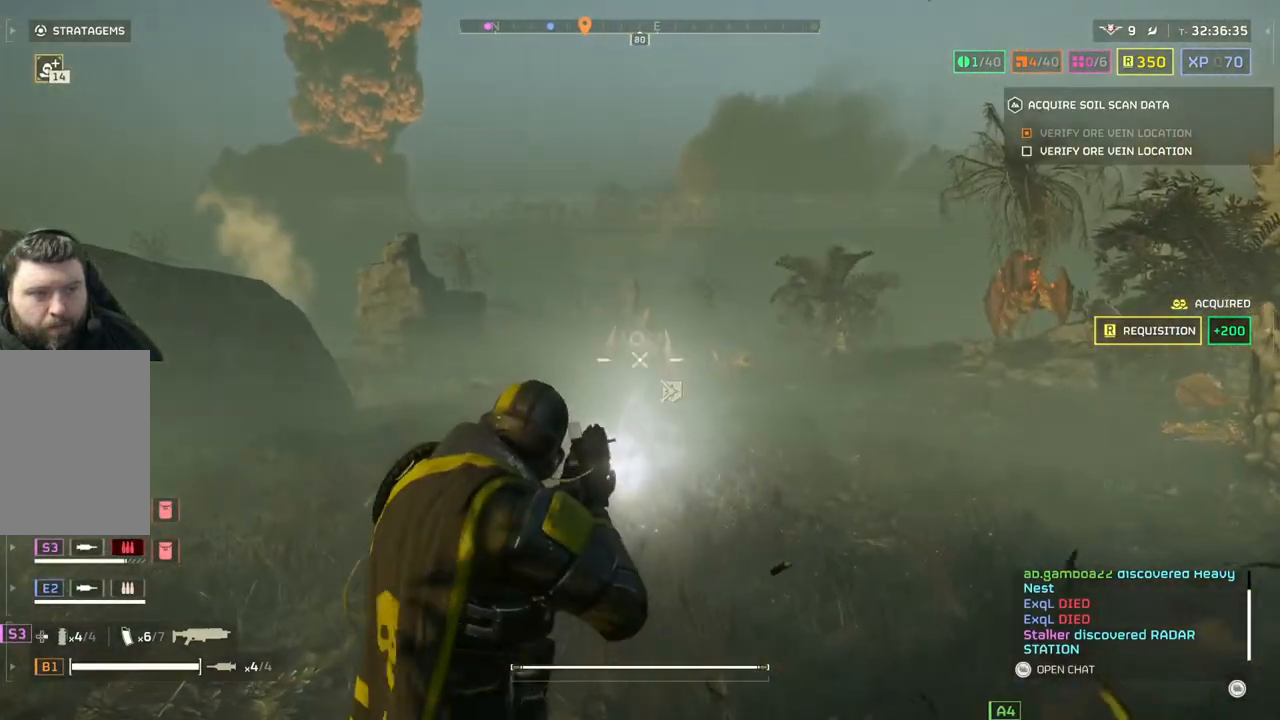
{"buttons": ["L2"], "left_stick": "up-left", "events": [[100, "left_stick", "up-left"]]}
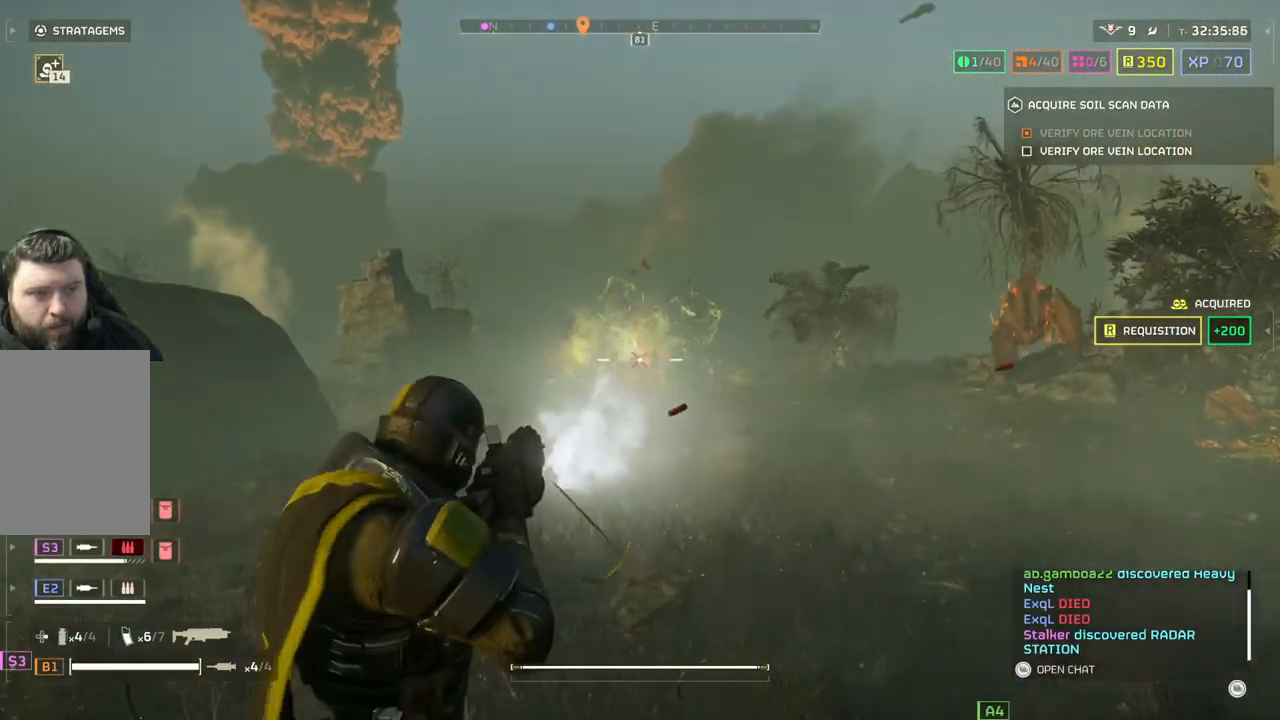
{"buttons": ["L2"], "left_stick": "left", "events": [[167, "left_stick", "left"]]}
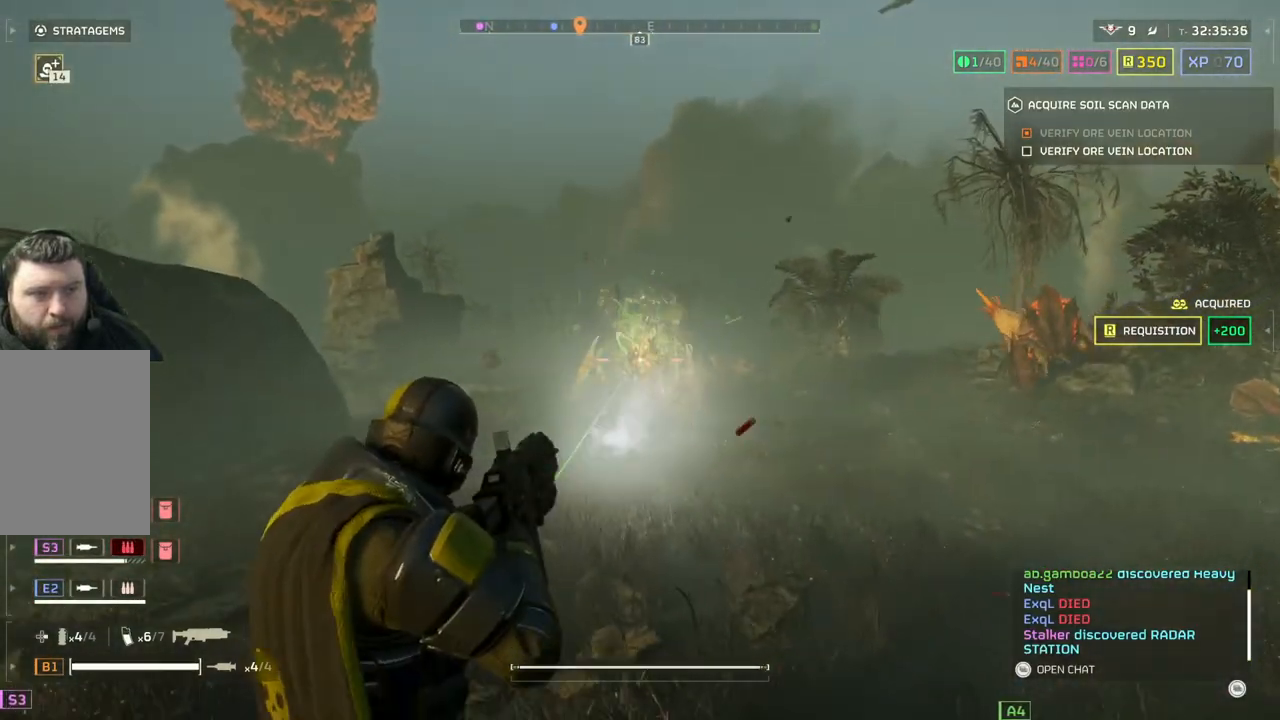
{"buttons": ["L2"], "left_stick": "down-left", "events": [[133, "left_stick", "down-left"]]}
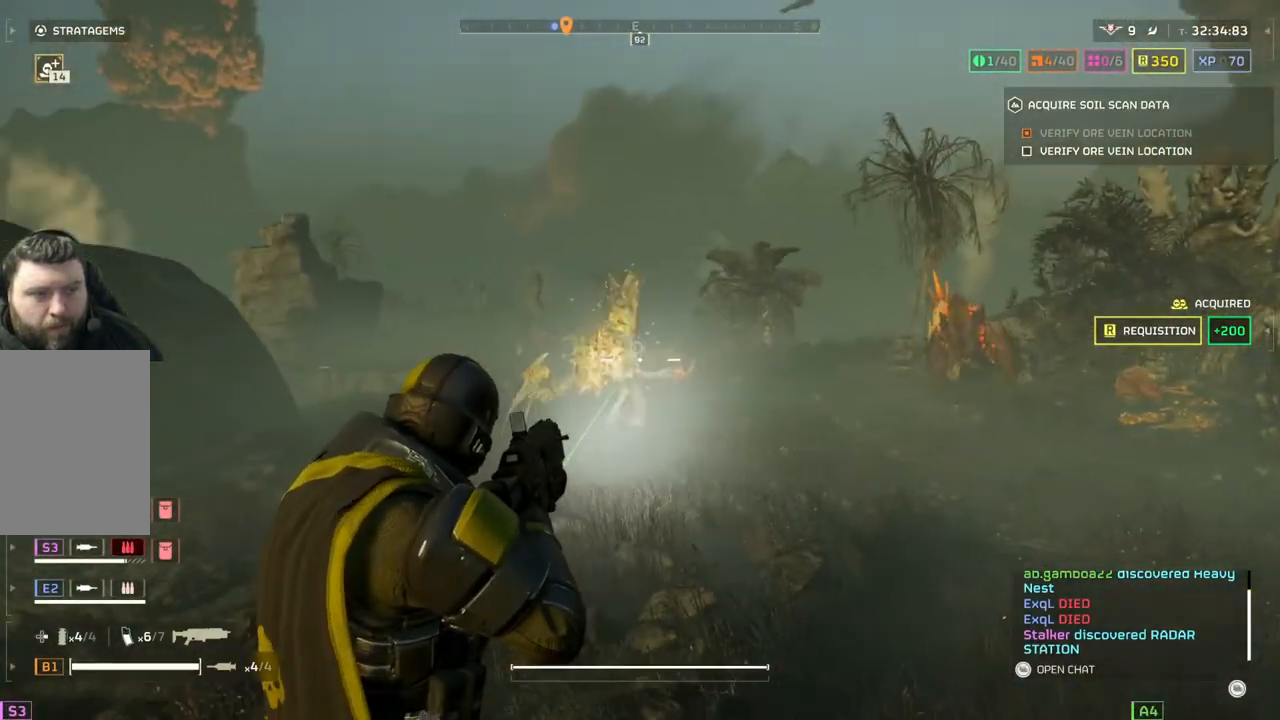
{"buttons": ["L2"], "left_stick": "down-left", "events": []}
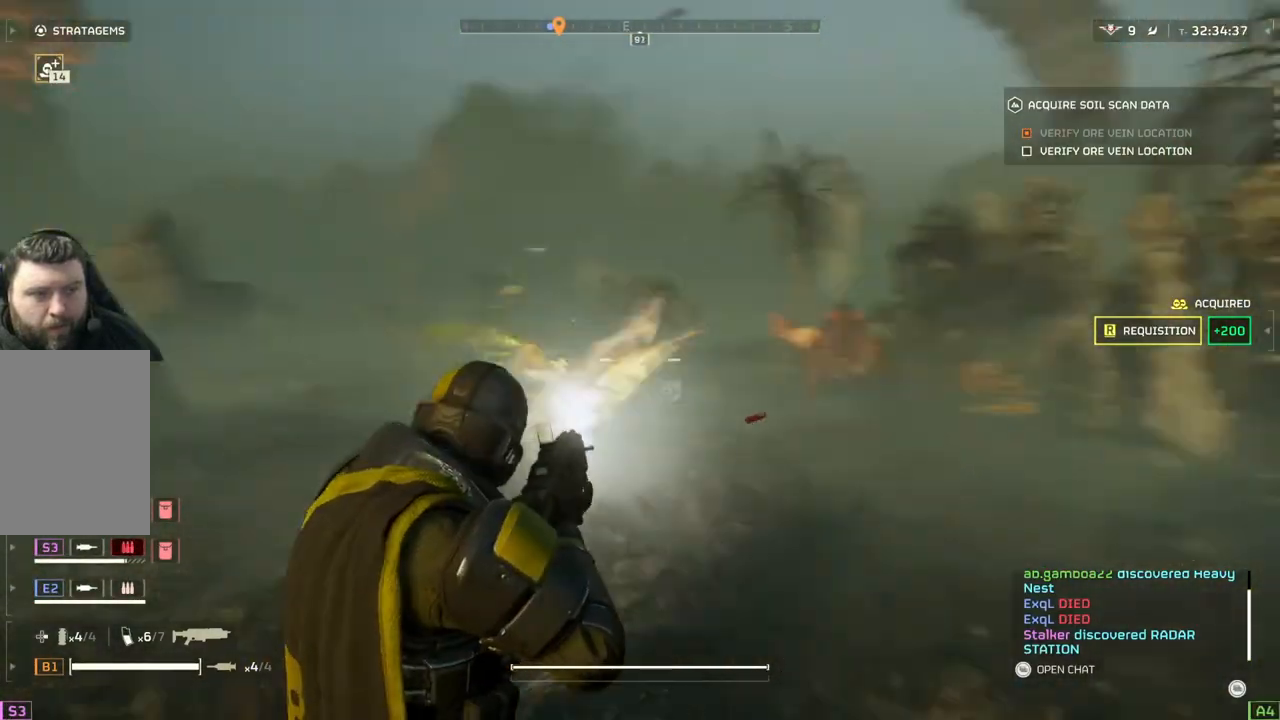
{"buttons": ["L2"], "left_stick": "down", "events": [[317, "left_stick", "down"]]}
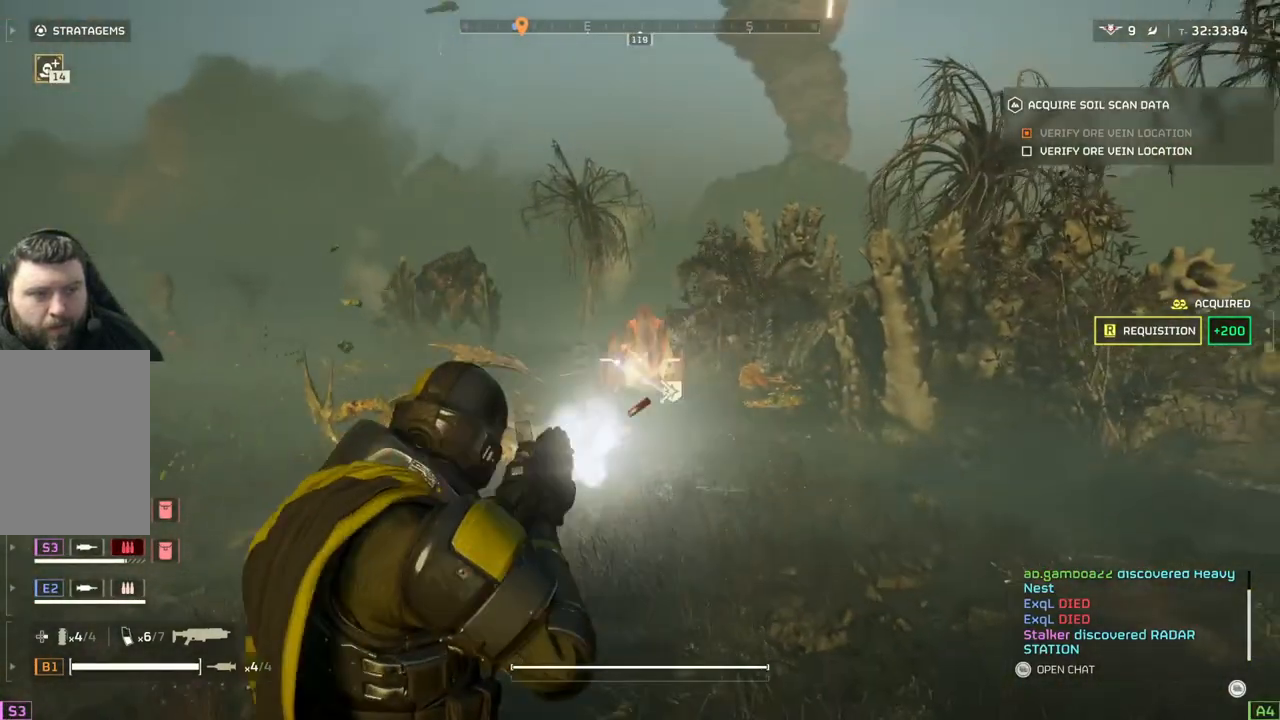
{"buttons": ["L2"], "left_stick": "down", "events": []}
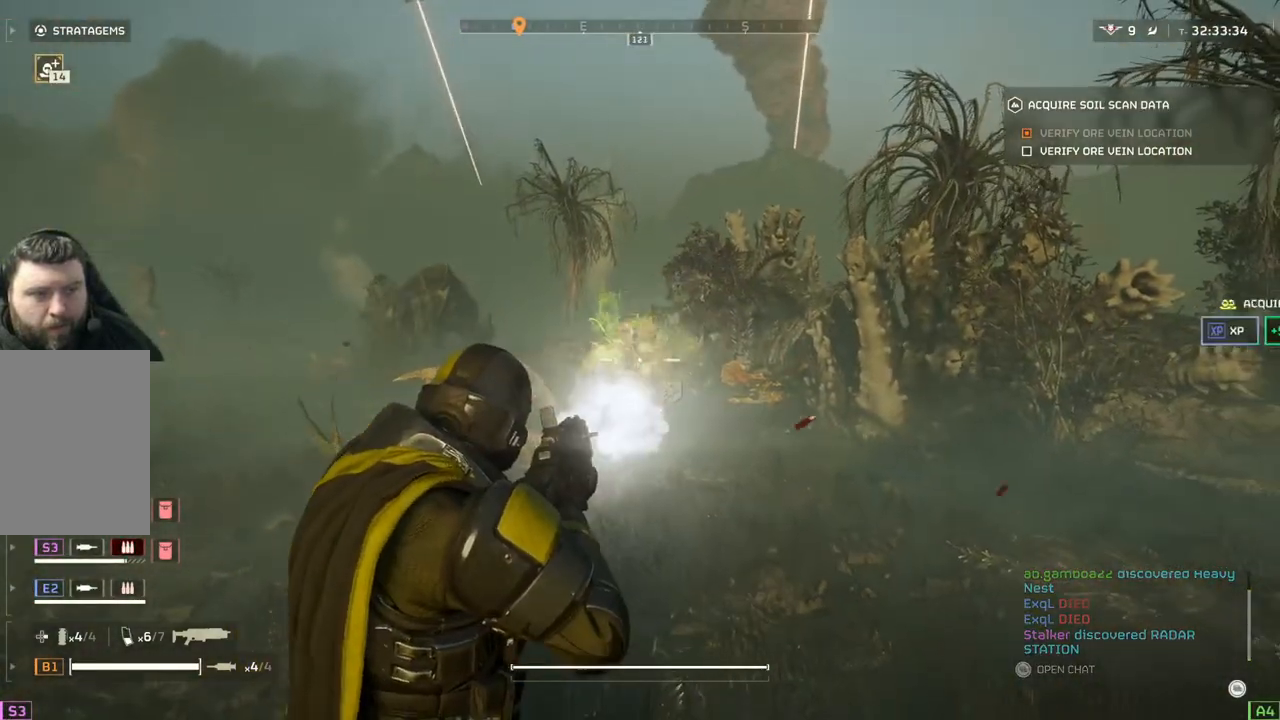
{"buttons": ["L2"], "left_stick": "down", "events": []}
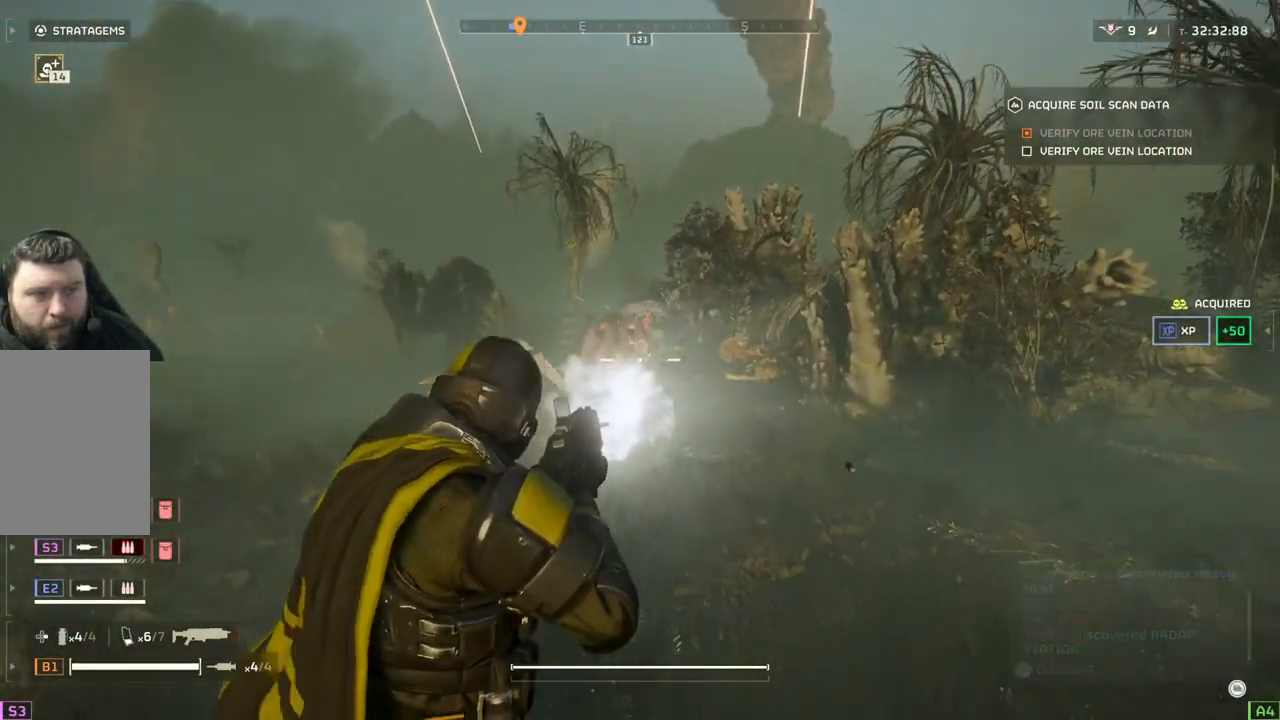
{"buttons": ["L2"], "left_stick": "down-right", "events": [[433, "left_stick", "down-right"]]}
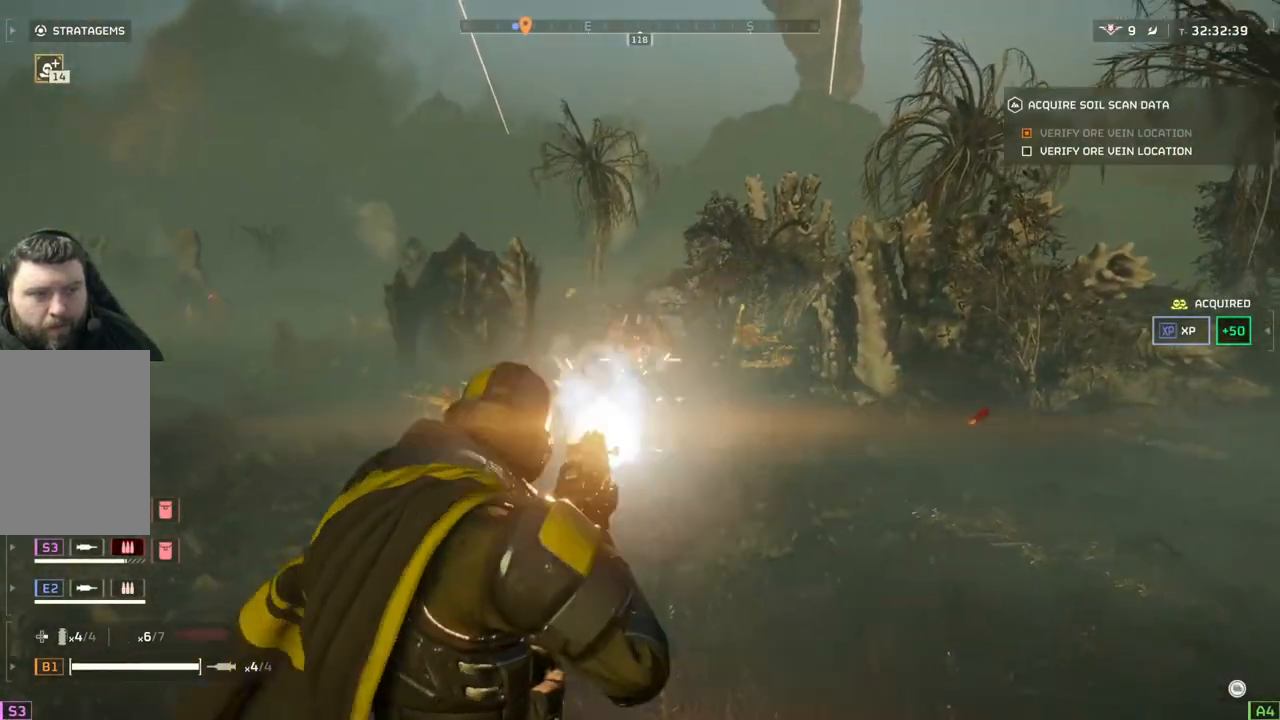
{"buttons": ["L2"], "left_stick": "down-right", "events": []}
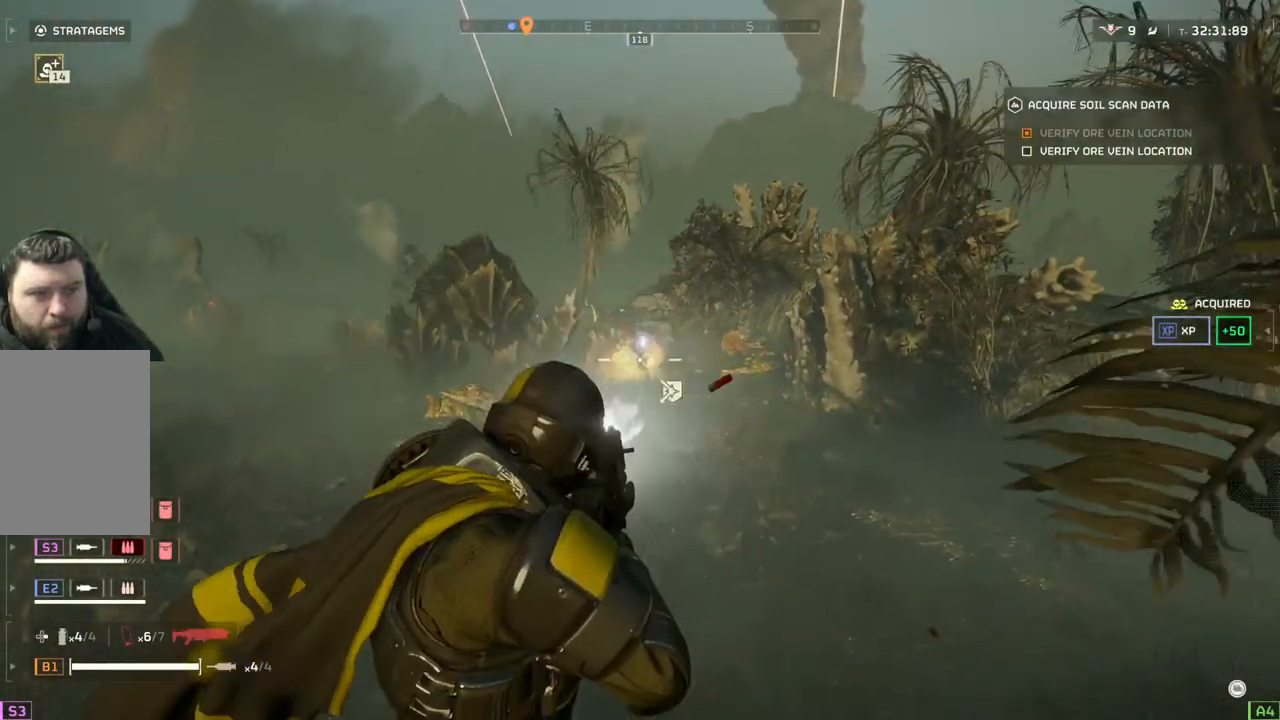
{"buttons": ["L2"], "left_stick": "center", "events": [[467, "left_stick", "center"]]}
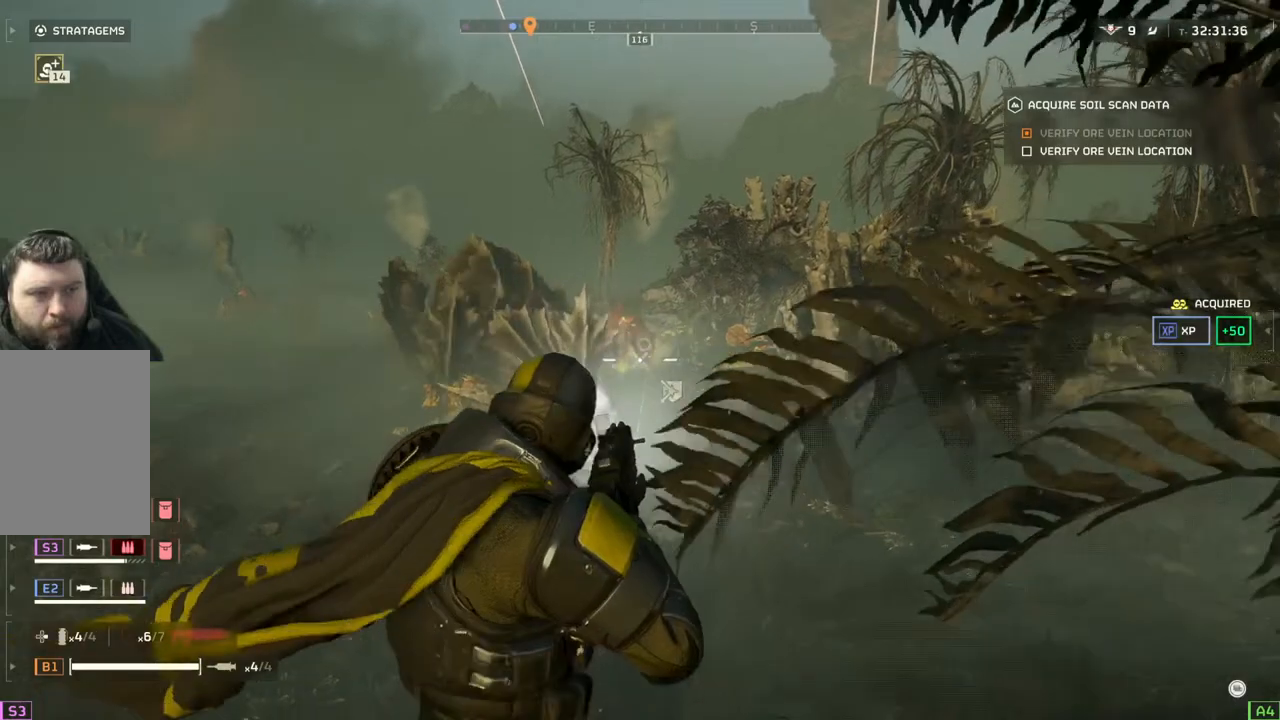
{"buttons": ["L2"], "left_stick": "left", "events": [[17, "left_stick", "left"]]}